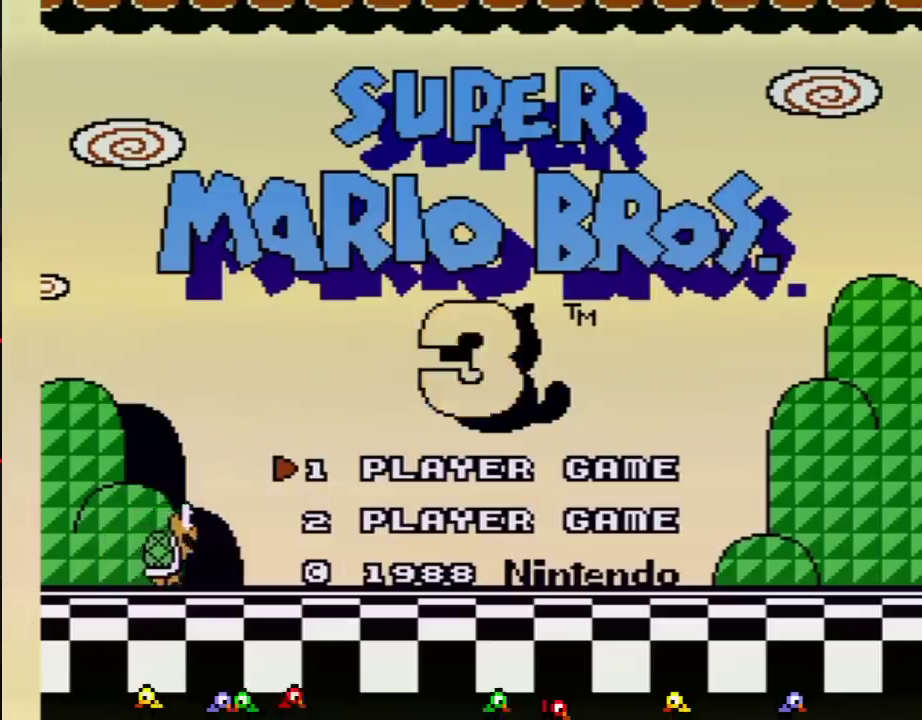
Gameplay with a controller (Nintendo layout); each line is a JSON object with the inputs held at the frame after it. "events" lists button and stick changes between this image and that frame as [ms after this image, input, new state], when the widget could be followed in between. Not read: L3 R3.
{"buttons": ["B", "DPAD_RIGHT"], "events": [[167, "DPAD_RIGHT", "down"], [184, "B", "down"]]}
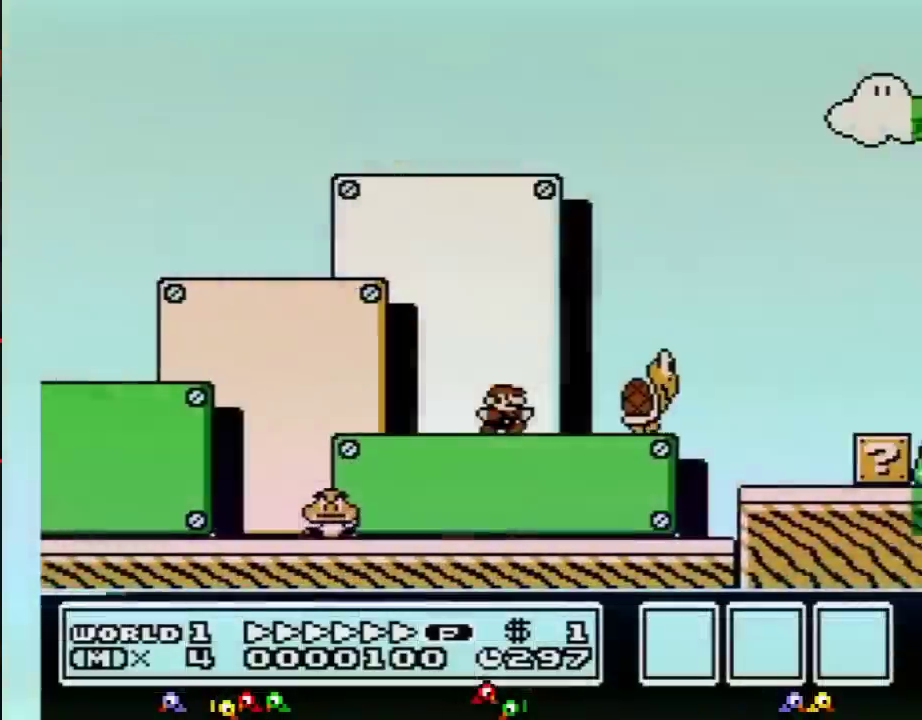
{"buttons": ["A", "B", "DPAD_RIGHT"], "events": [[217, "A", "down"]]}
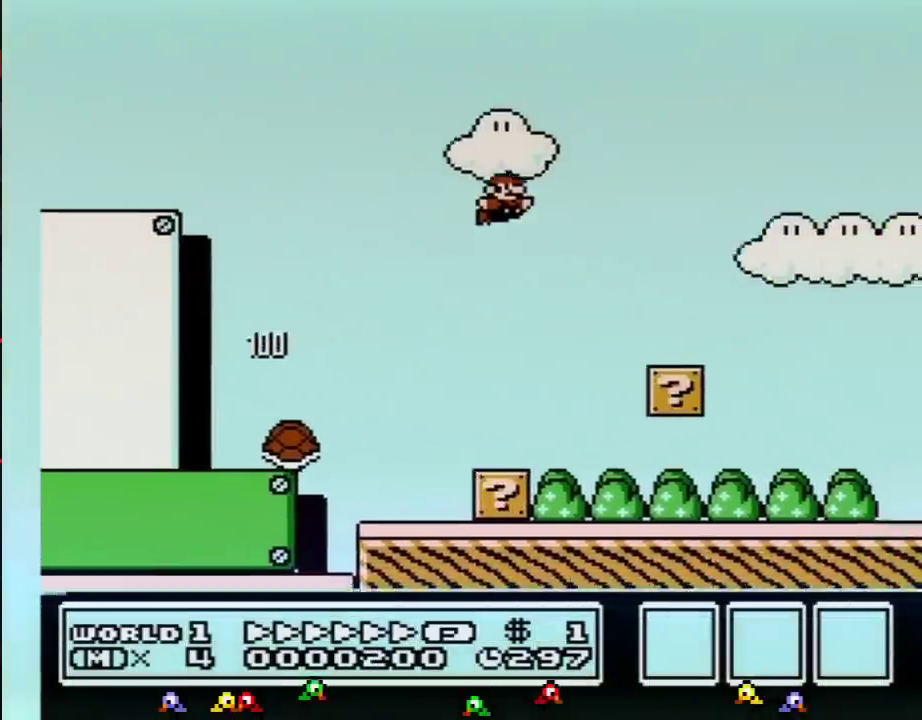
{"buttons": ["B", "DPAD_RIGHT"], "events": [[34, "A", "up"]]}
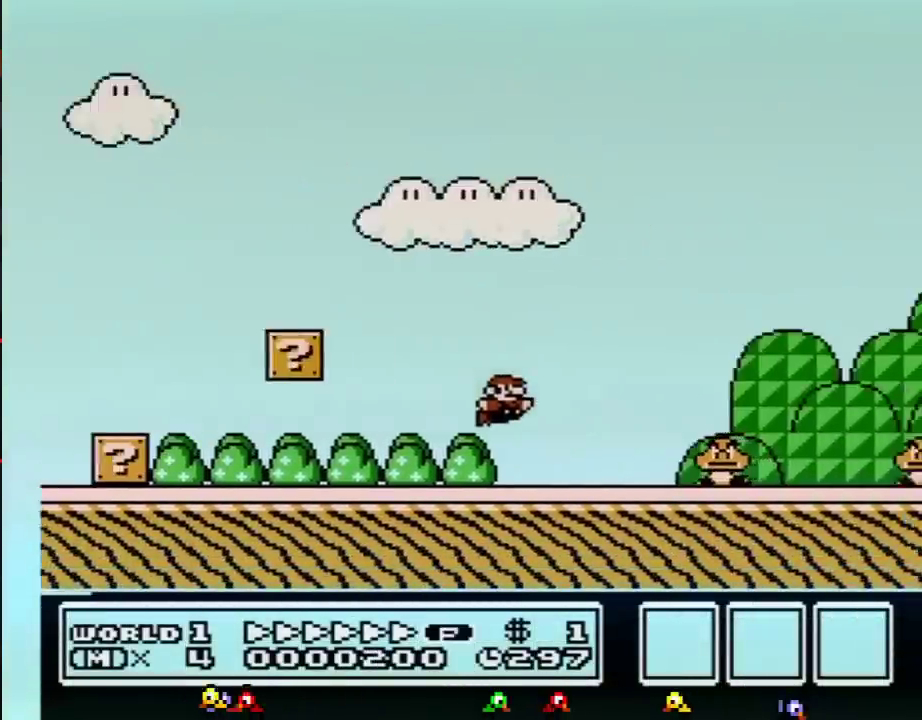
{"buttons": ["A", "B", "DPAD_RIGHT"], "events": [[250, "A", "down"]]}
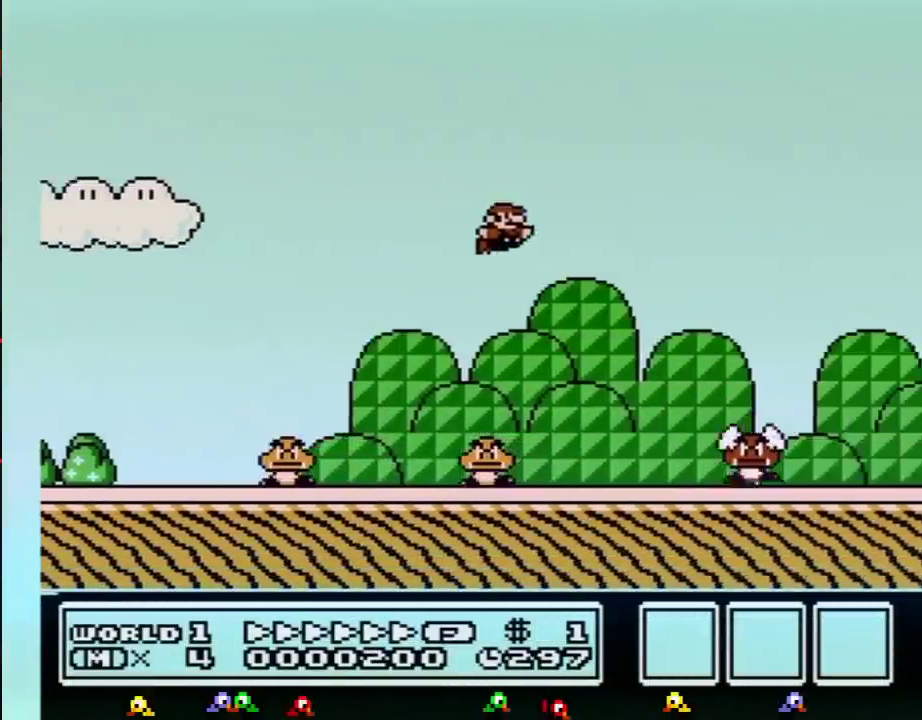
{"buttons": ["B", "DPAD_RIGHT"], "events": [[84, "A", "up"]]}
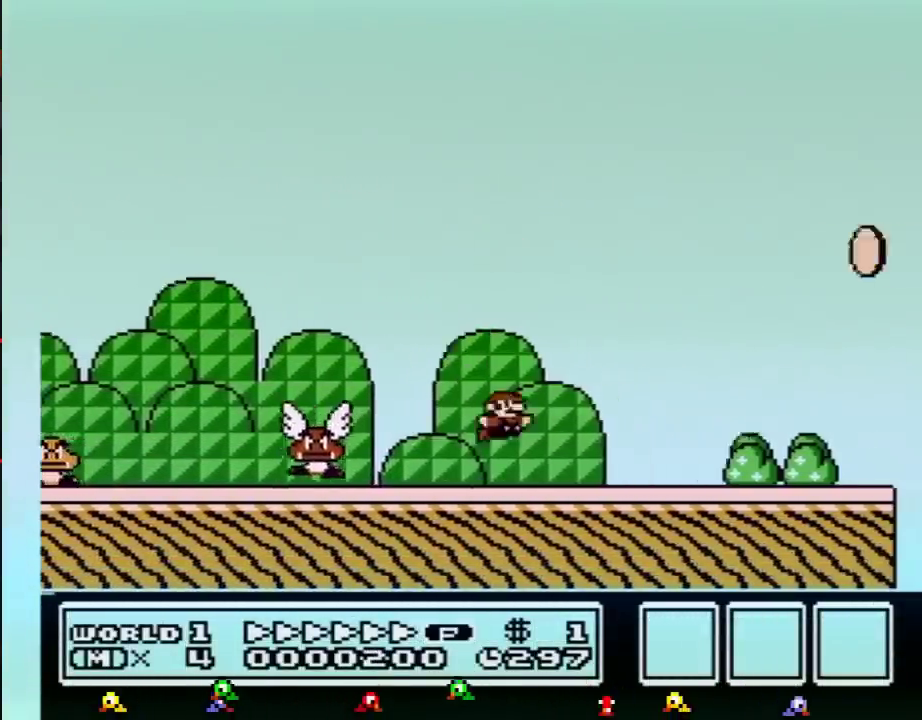
{"buttons": ["B", "DPAD_RIGHT"], "events": [[317, "A", "down"], [433, "A", "up"]]}
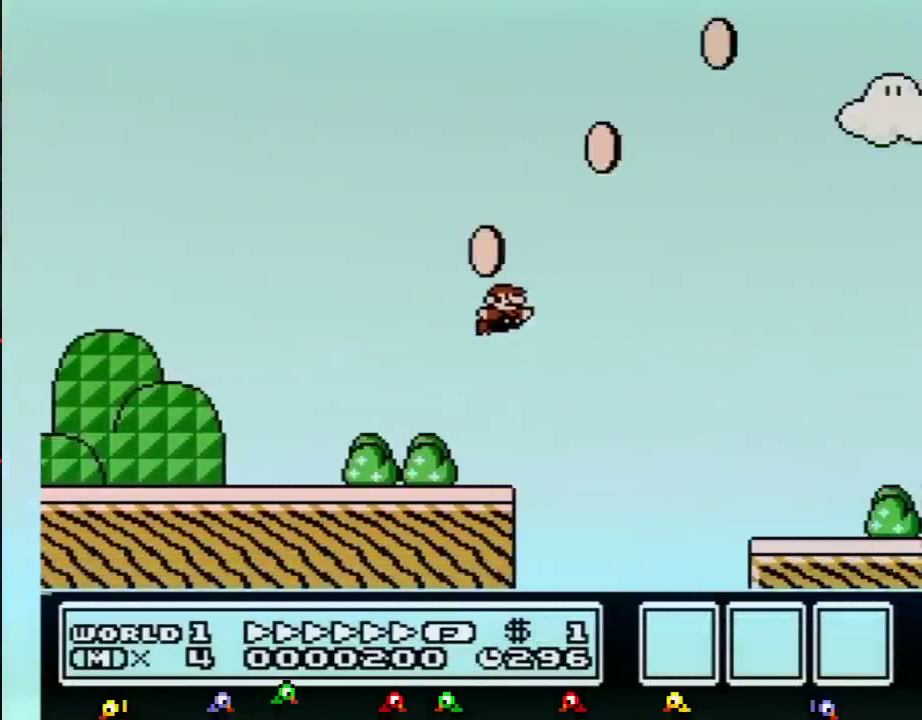
{"buttons": ["B", "DPAD_RIGHT"], "events": []}
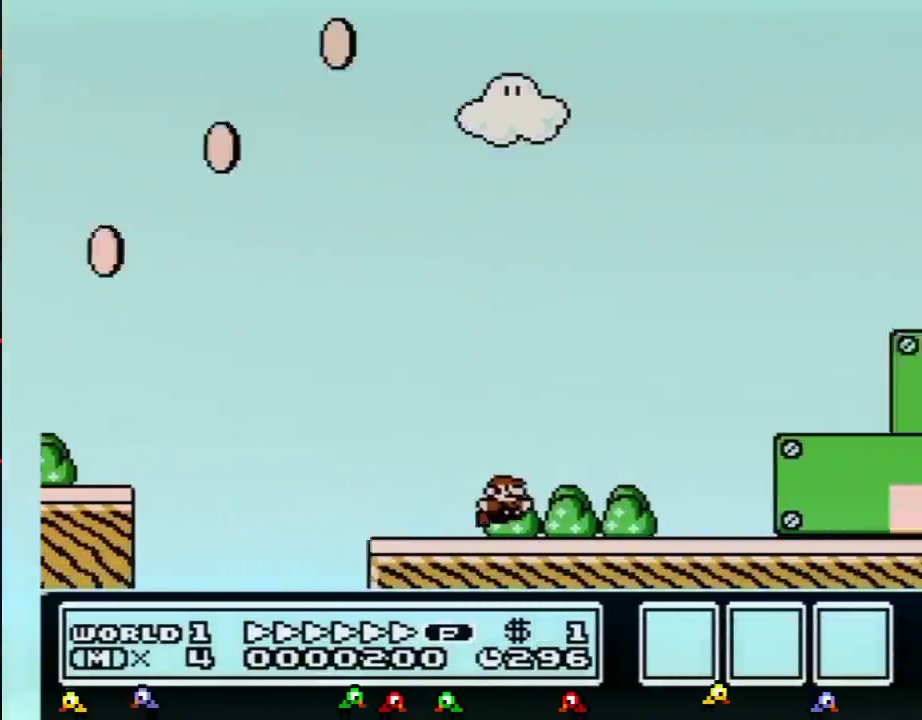
{"buttons": ["A", "B", "DPAD_RIGHT"], "events": [[83, "A", "down"]]}
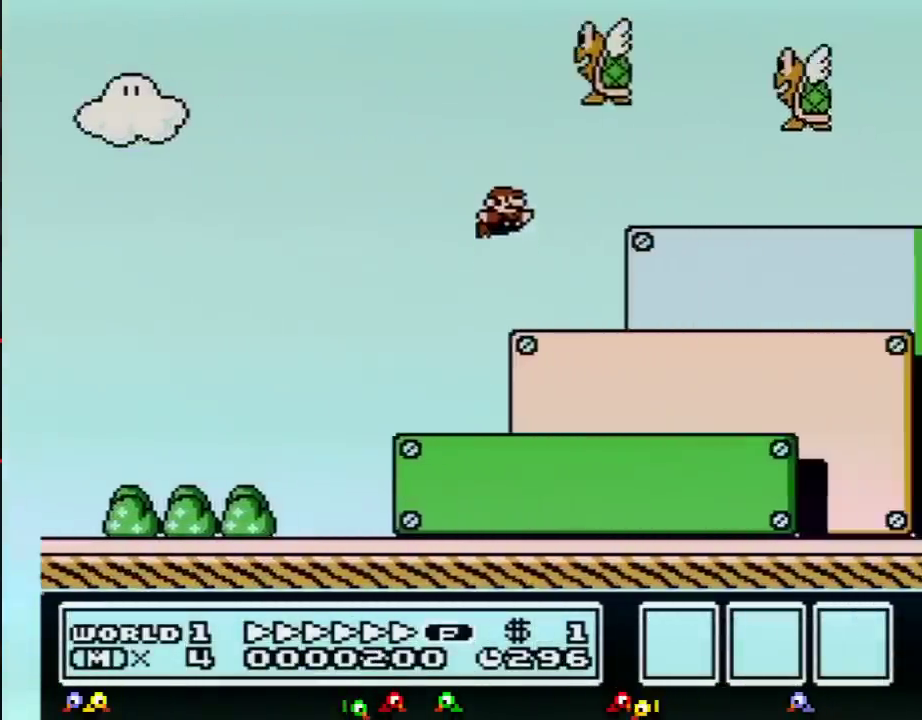
{"buttons": ["A", "B", "DPAD_RIGHT"], "events": [[117, "A", "up"], [434, "A", "down"]]}
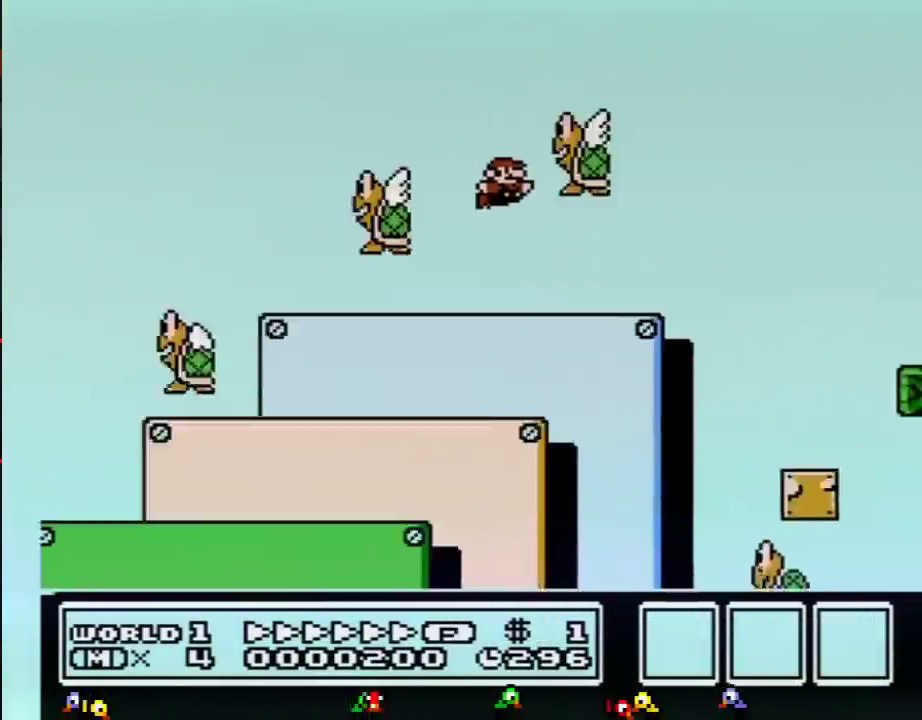
{"buttons": ["A", "B", "DPAD_RIGHT"], "events": []}
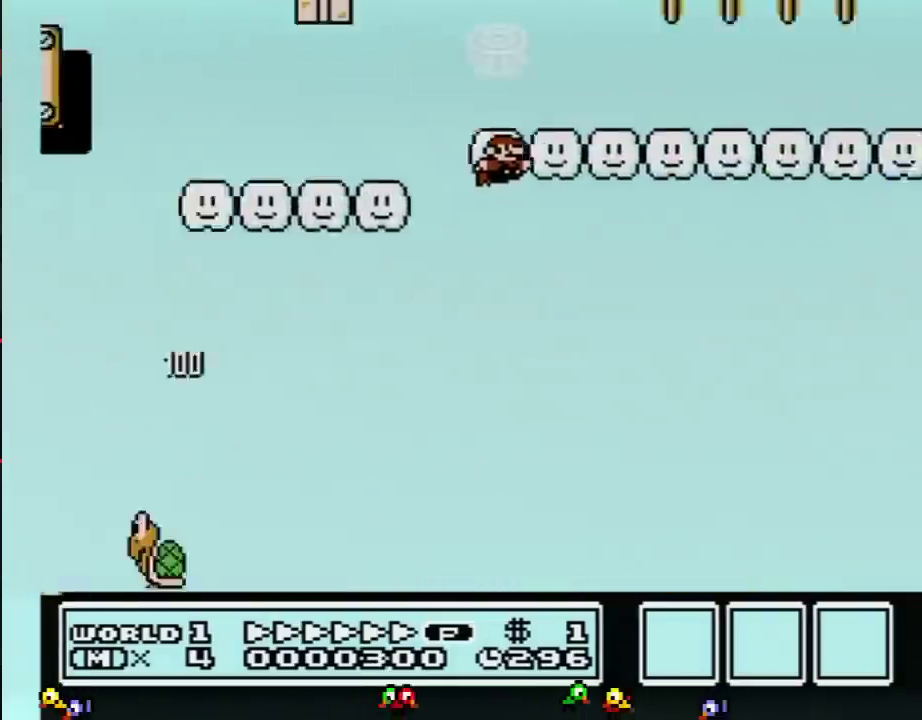
{"buttons": ["B", "DPAD_RIGHT"], "events": [[284, "A", "up"]]}
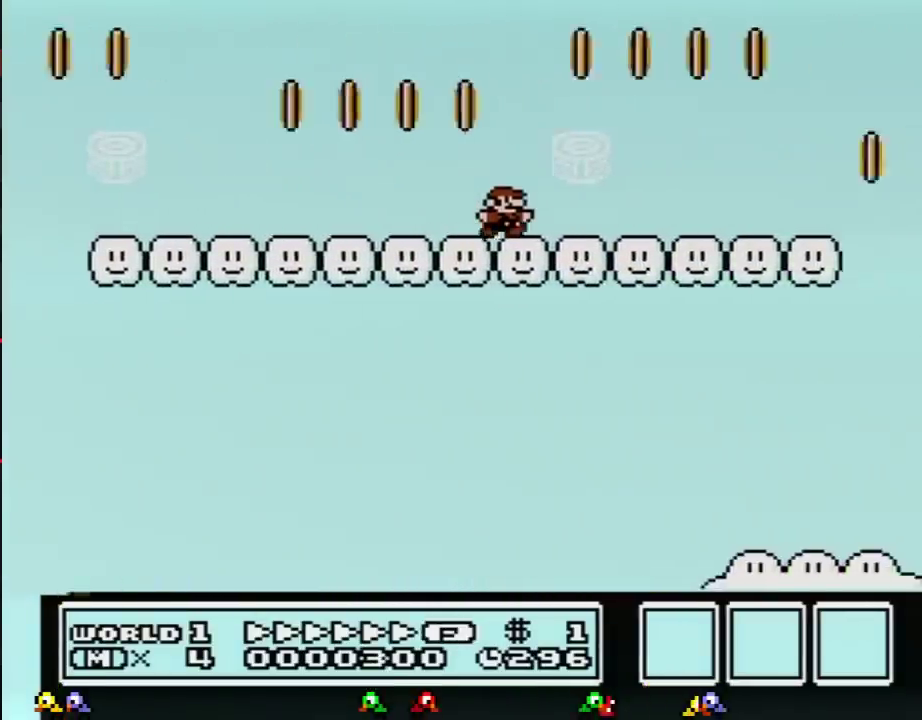
{"buttons": ["B", "DPAD_RIGHT"], "events": []}
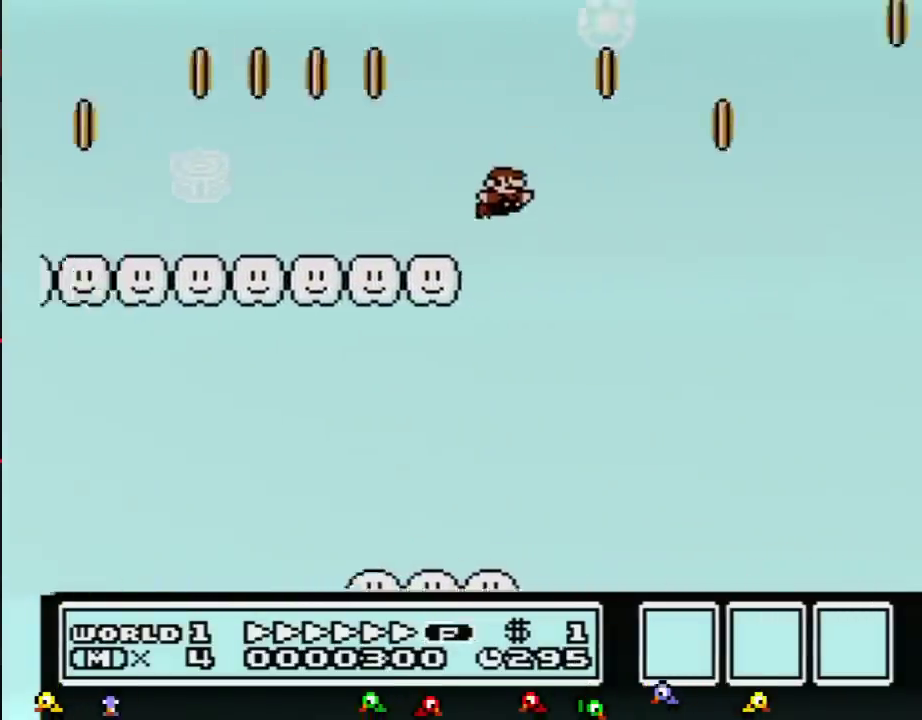
{"buttons": ["B", "DPAD_RIGHT"], "events": [[50, "A", "down"], [250, "A", "up"]]}
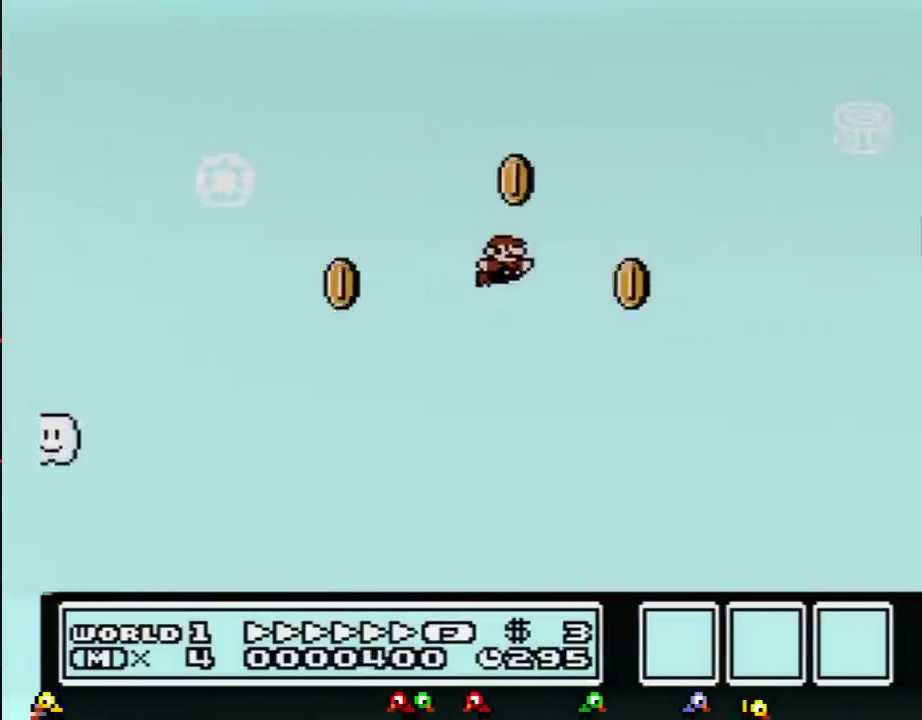
{"buttons": ["B", "DPAD_RIGHT"], "events": []}
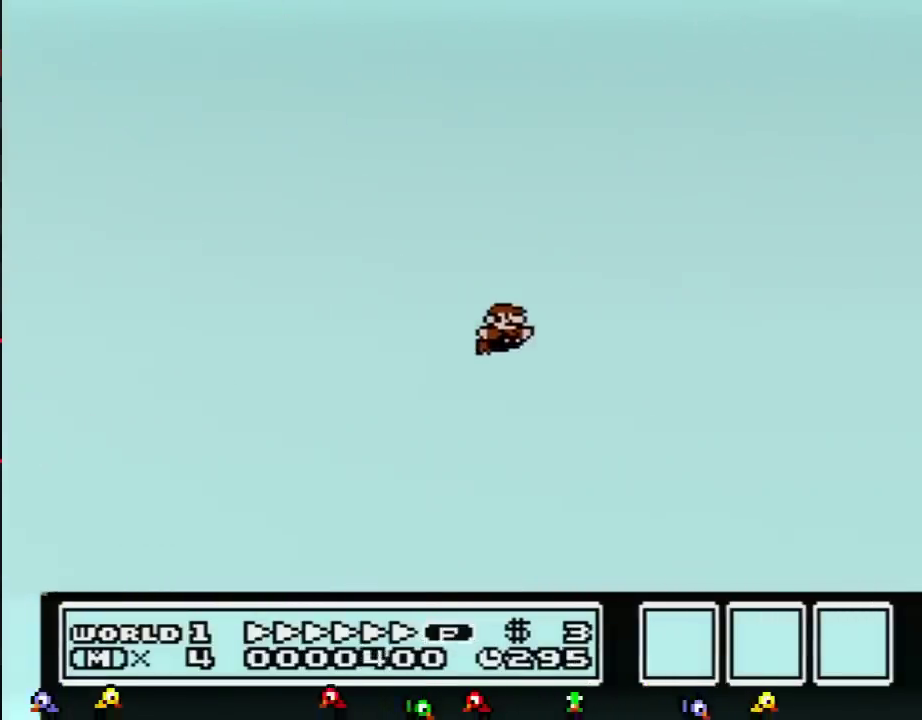
{"buttons": ["B", "DPAD_RIGHT"], "events": []}
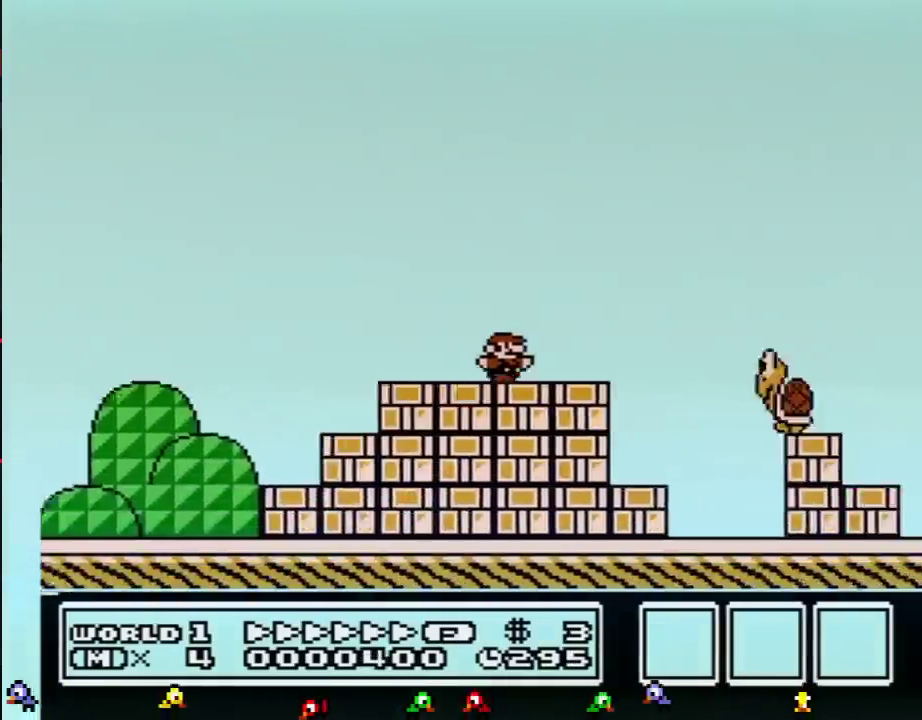
{"buttons": ["B", "DPAD_RIGHT"], "events": [[200, "A", "down"], [250, "A", "up"]]}
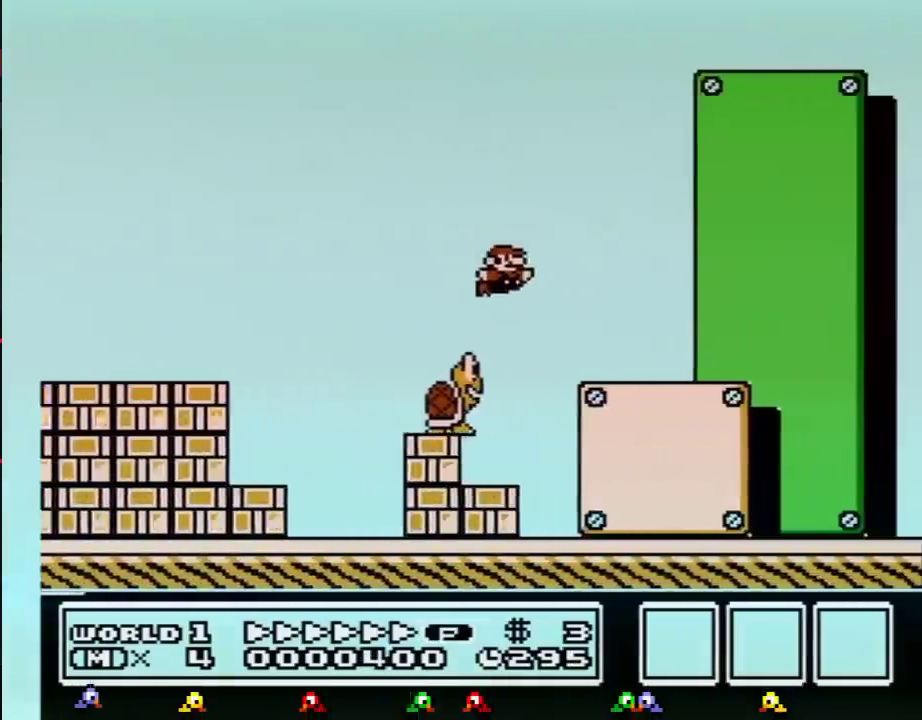
{"buttons": ["B", "DPAD_RIGHT"], "events": [[250, "A", "down"], [317, "A", "up"]]}
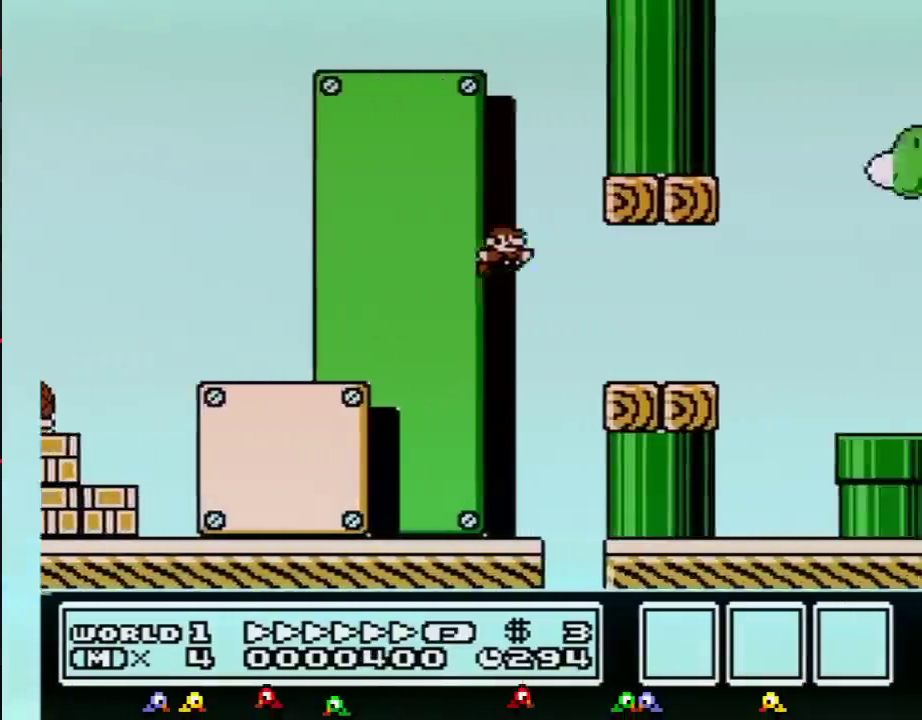
{"buttons": ["B", "DPAD_RIGHT"], "events": [[317, "A", "down"], [450, "A", "up"]]}
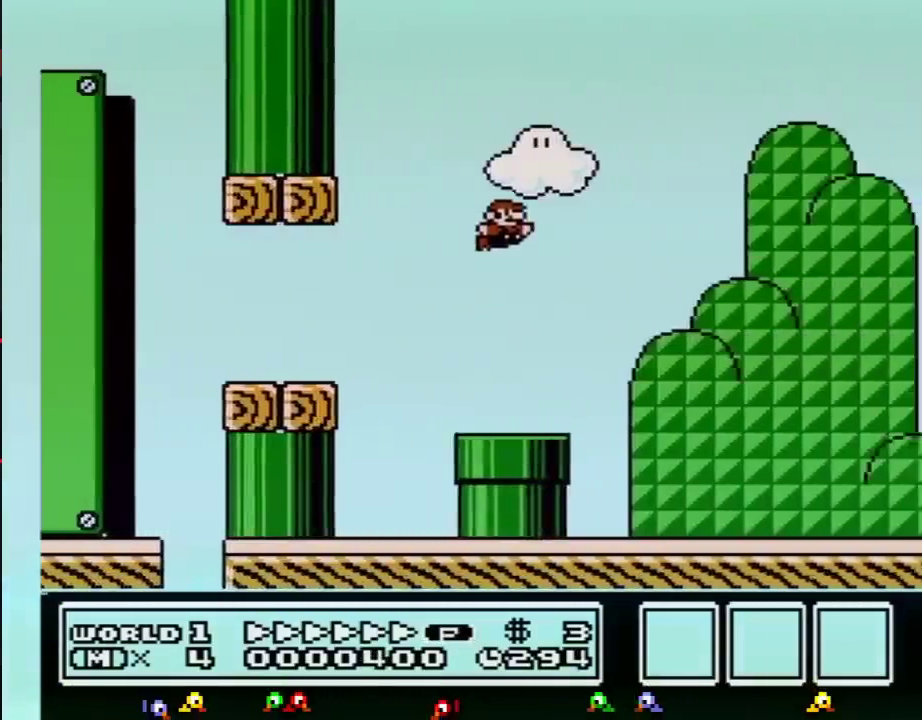
{"buttons": ["B", "DPAD_RIGHT"], "events": []}
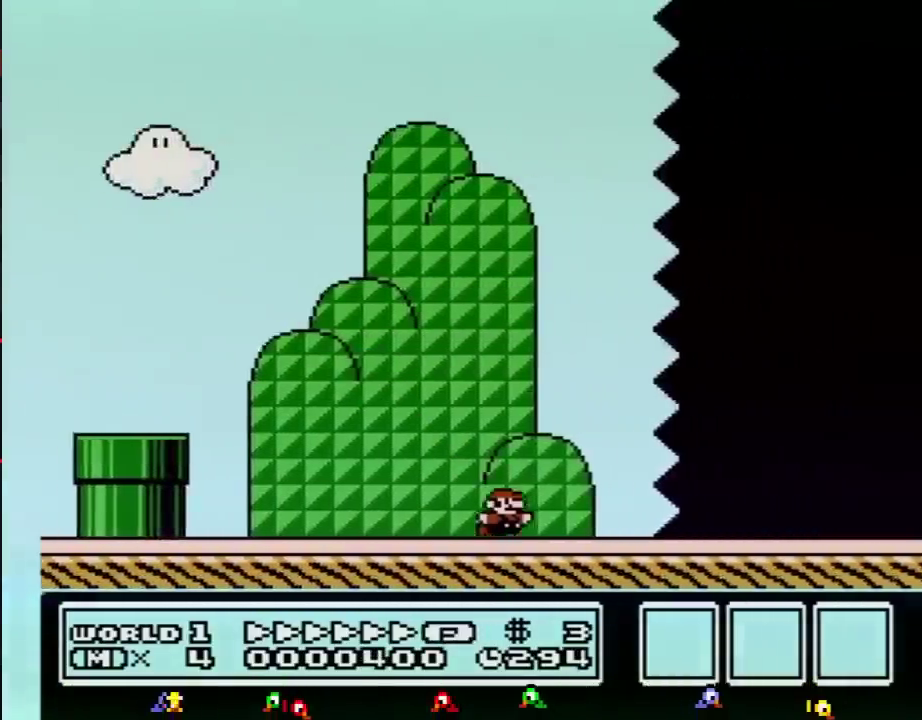
{"buttons": ["B", "DPAD_RIGHT"], "events": []}
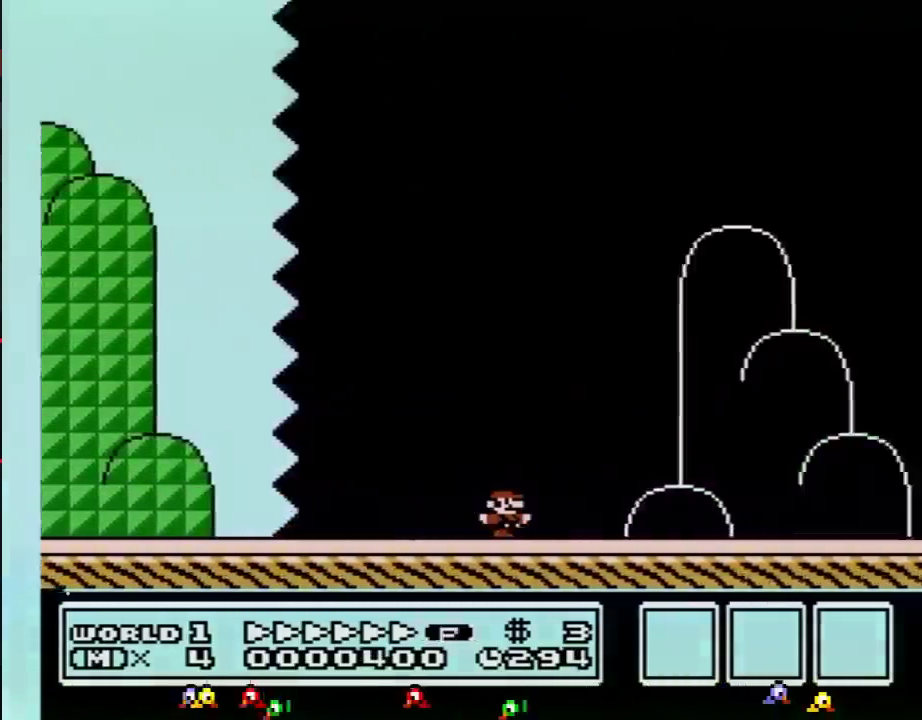
{"buttons": ["A", "B", "DPAD_RIGHT"], "events": [[500, "A", "down"]]}
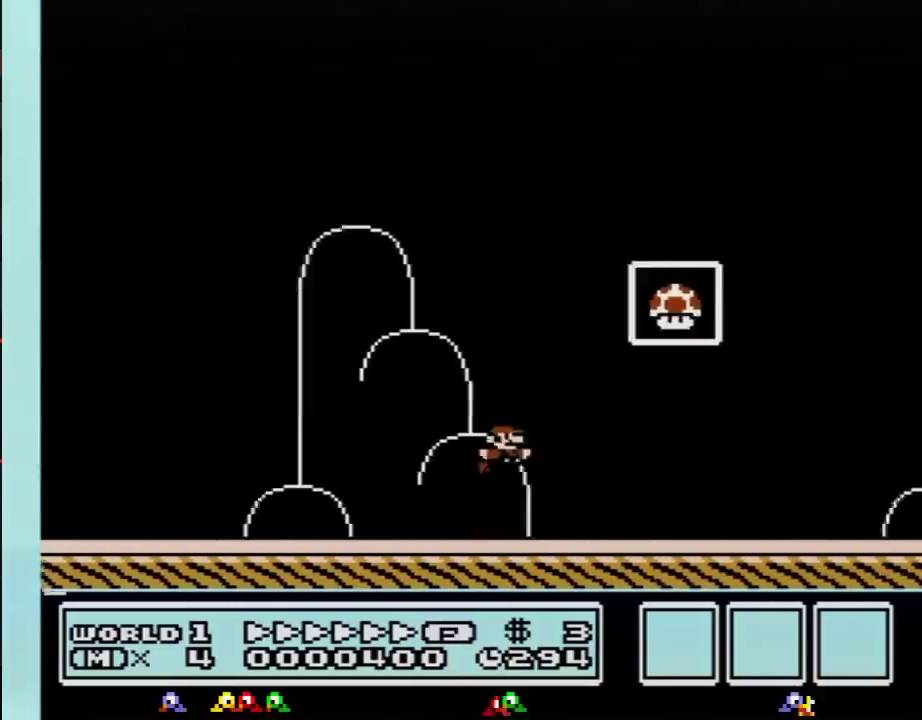
{"buttons": [], "events": [[284, "DPAD_RIGHT", "up"], [317, "A", "up"], [317, "B", "up"]]}